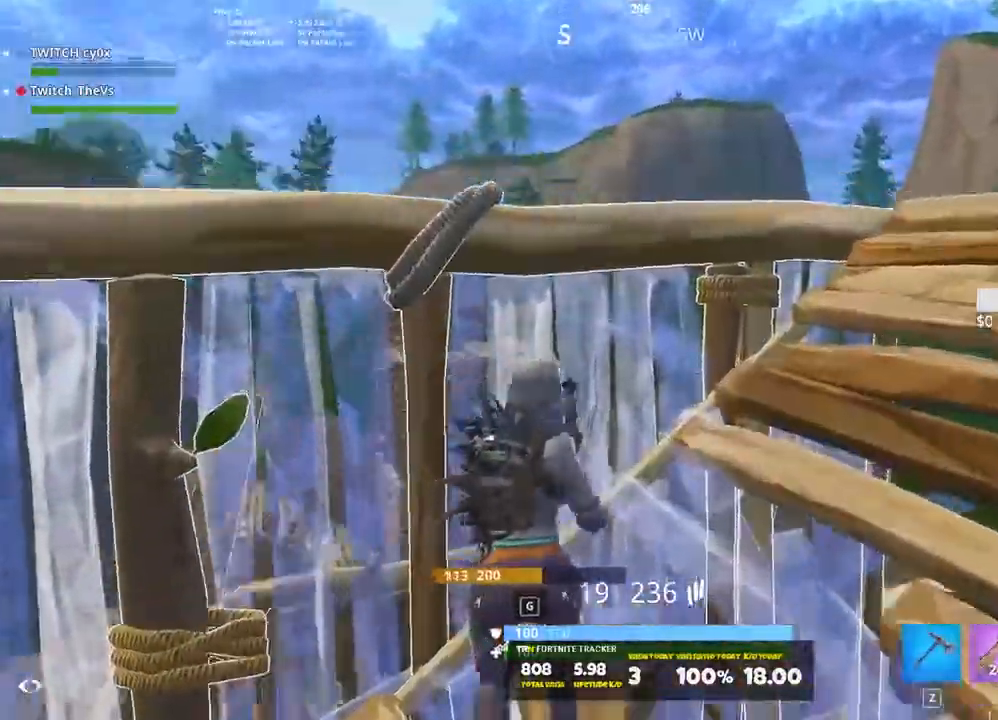
Gameplay with keyboard; each line is a JSON object with the keys held at the frame after it. "events" lists presses ("down") and releases ("up") of "1", "2", "3", "4", "5", "a", "alt", "c", "caps_lock", "ctrl", "d", "e", "f", "g", "q", "r", "s", "shift", "space", "t", "tab", "v", "w", "x" and "z" between this image and that frame as [ms after this image, input, new state], when the widget could be followed in between. No other keys are recorded. Mouse input is not recorded.
{"keys": [], "events": [[100, "r", "down"], [200, "r", "up"], [380, "w", "up"]]}
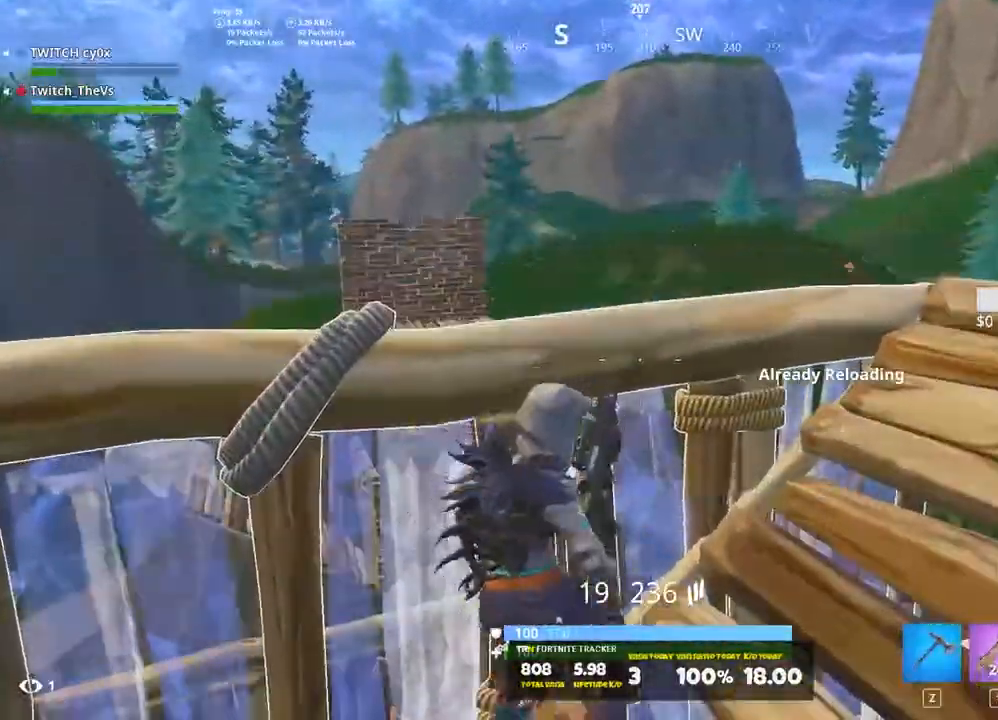
{"keys": ["d", "w"], "events": [[80, "ctrl", "down"], [200, "ctrl", "up"], [240, "d", "down"], [300, "w", "down"]]}
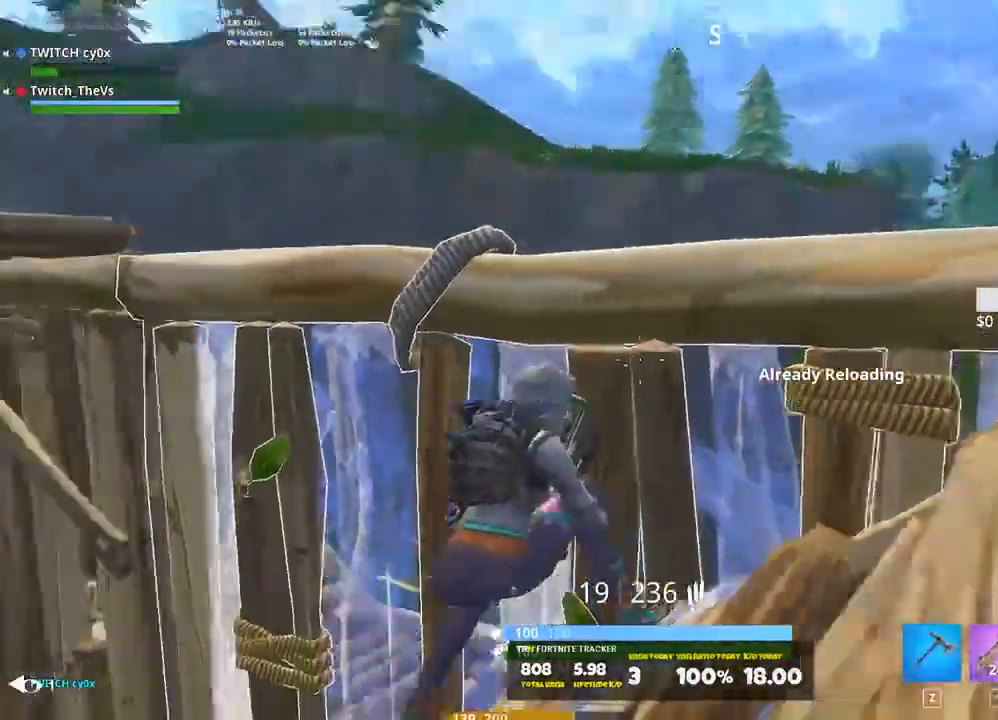
{"keys": [], "events": [[20, "w", "up"], [180, "d", "up"]]}
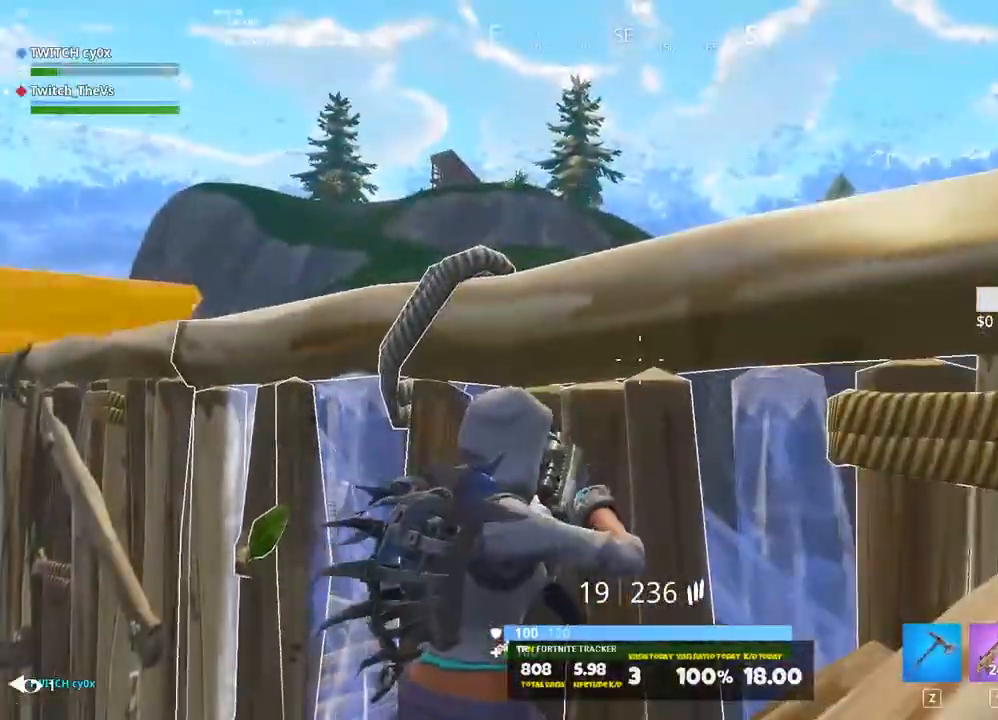
{"keys": ["d"], "events": [[100, "d", "down"], [100, "w", "down"], [240, "d", "up"], [280, "w", "up"], [460, "d", "down"]]}
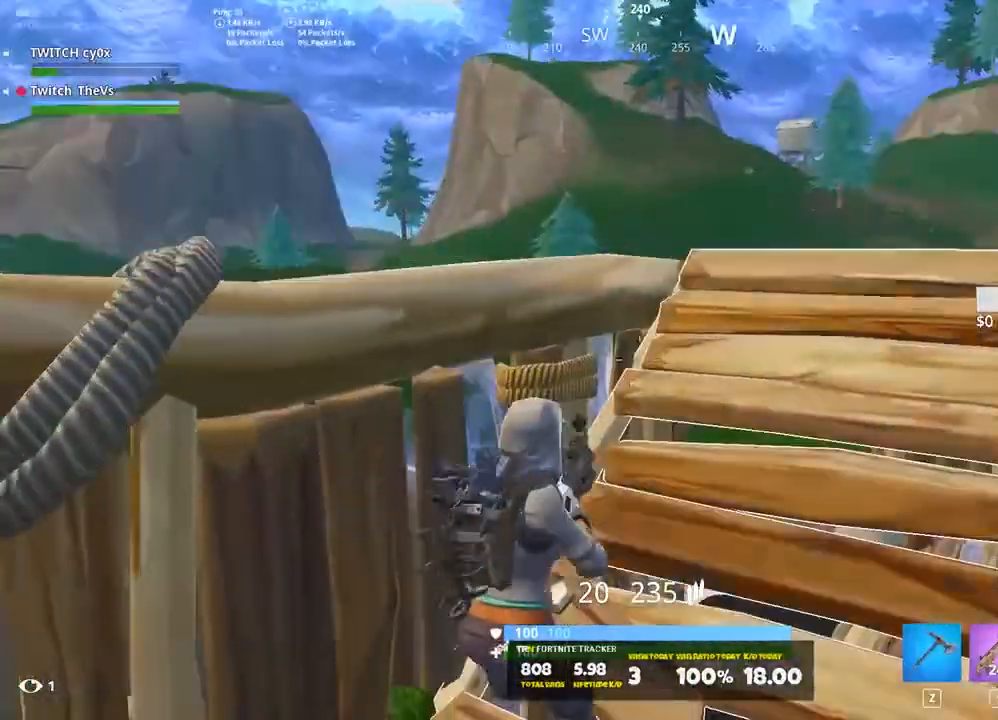
{"keys": ["d", "q", "w"], "events": [[80, "w", "down"], [480, "q", "down"]]}
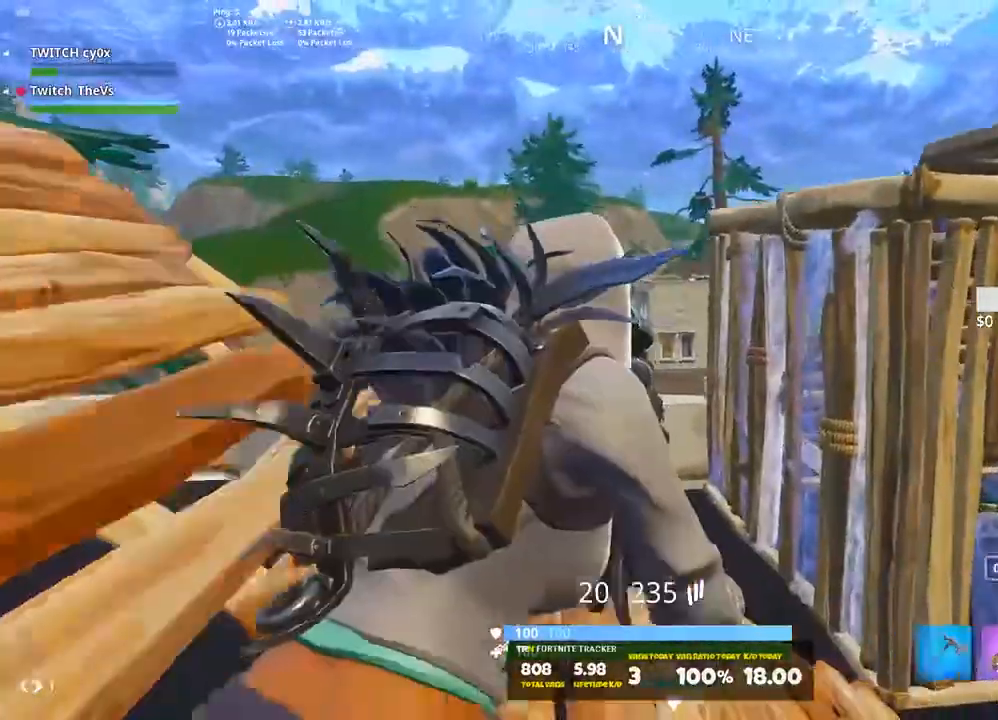
{"keys": ["a", "w"], "events": [[120, "d", "up"], [120, "q", "up"], [400, "x", "down"], [500, "a", "down"], [500, "x", "up"]]}
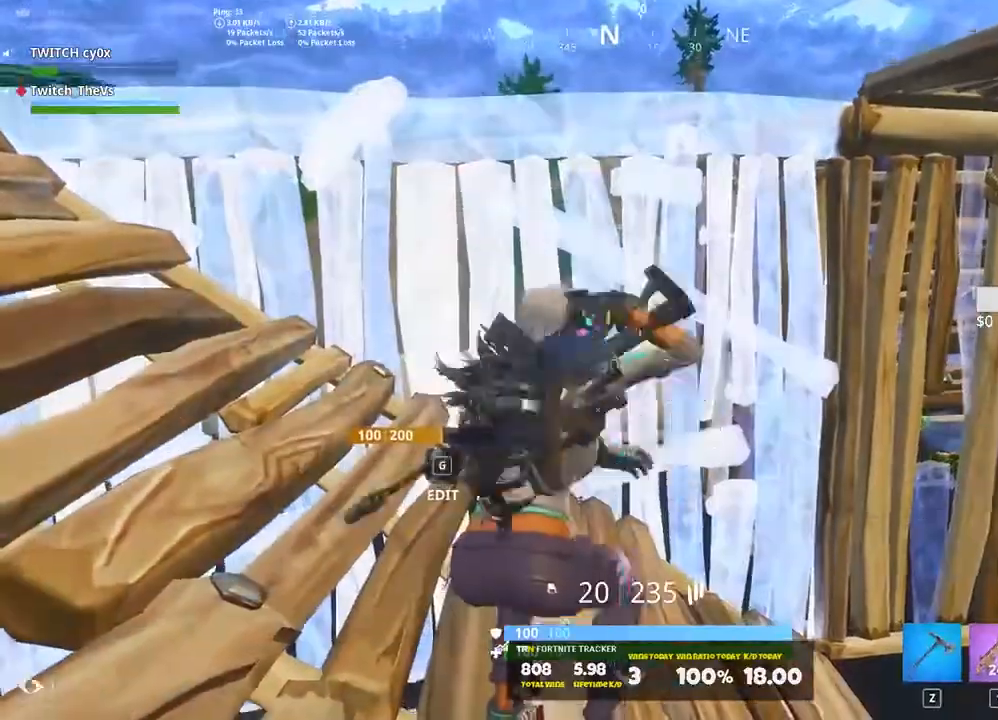
{"keys": ["a", "w"], "events": [[140, "a", "up"], [360, "a", "down"]]}
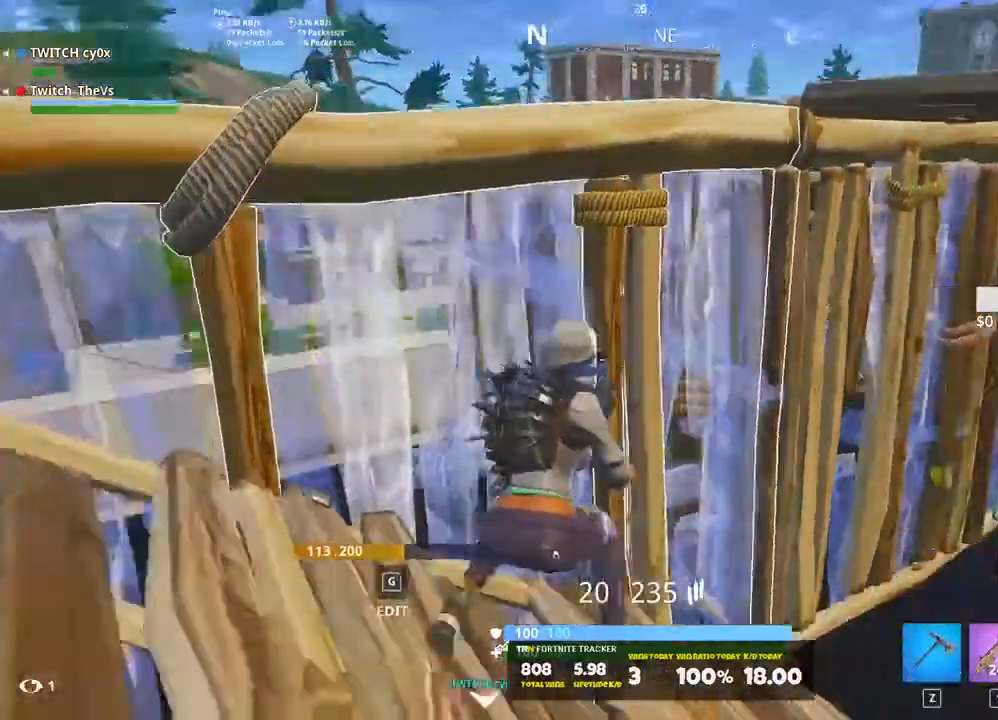
{"keys": [], "events": [[120, "w", "up"], [420, "a", "up"]]}
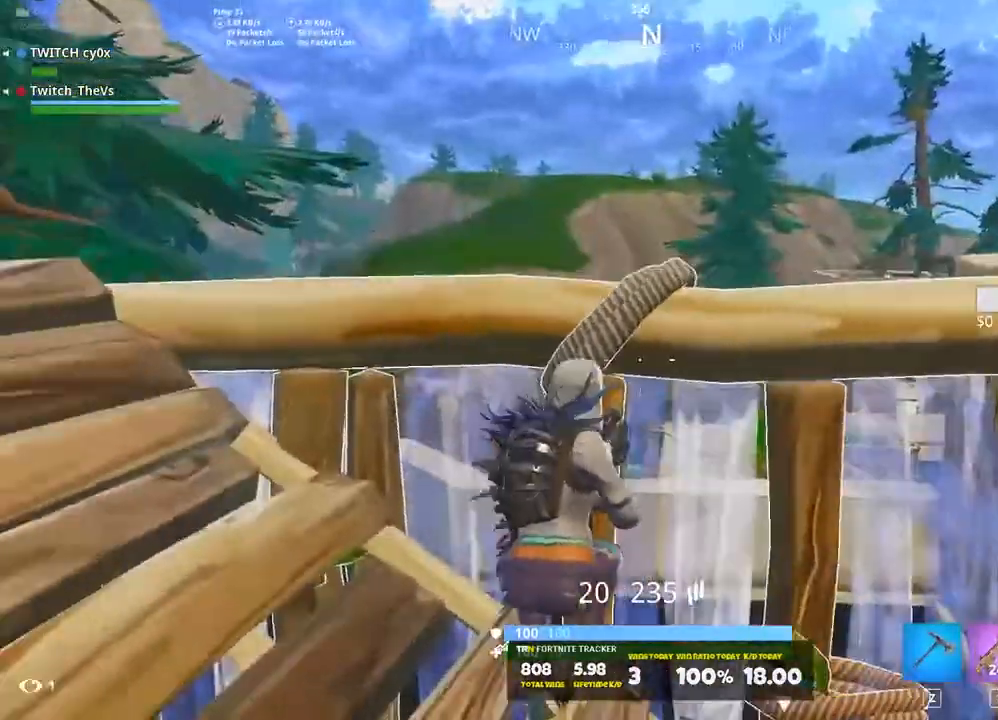
{"keys": [], "events": [[200, "d", "down"], [480, "d", "up"]]}
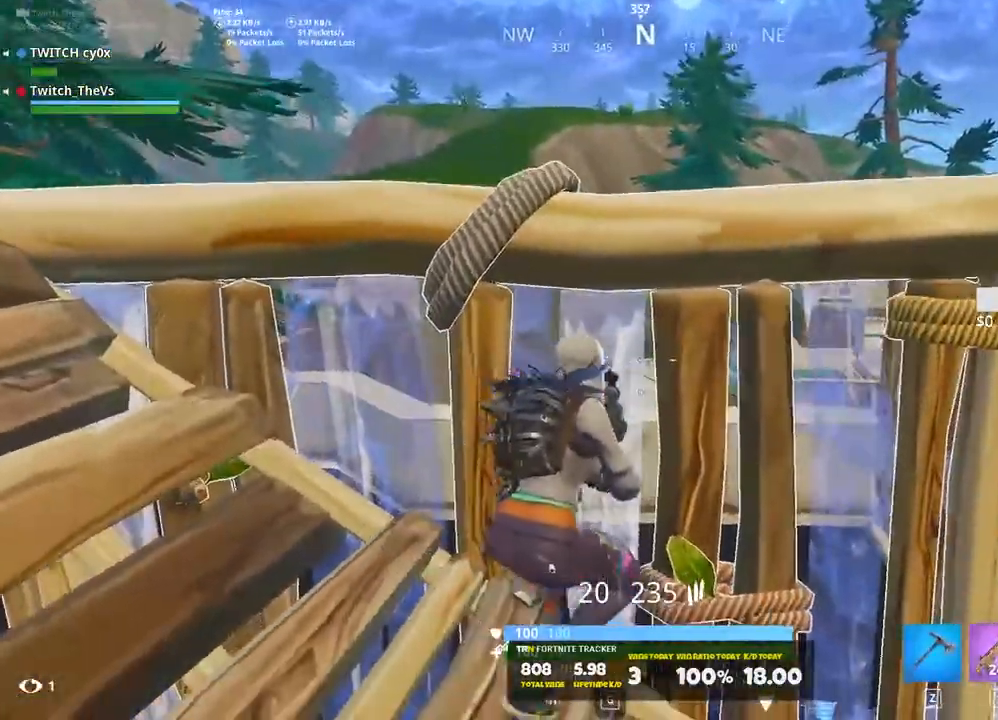
{"keys": ["d"], "events": [[140, "d", "down"]]}
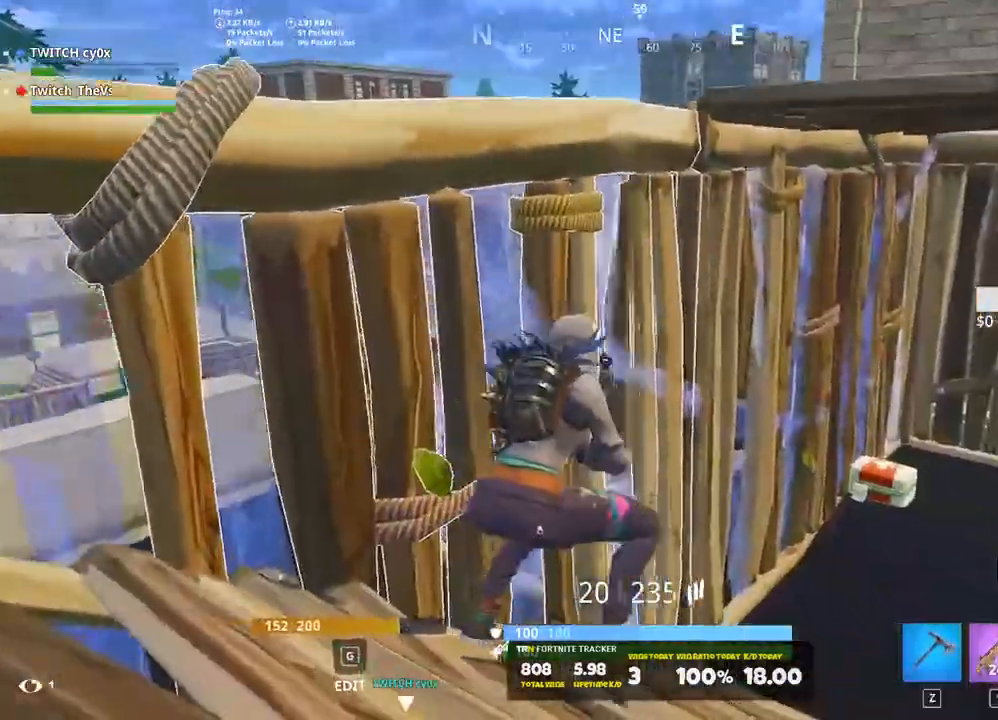
{"keys": ["d", "w"], "events": [[160, "w", "down"], [240, "1", "down"], [340, "1", "up"]]}
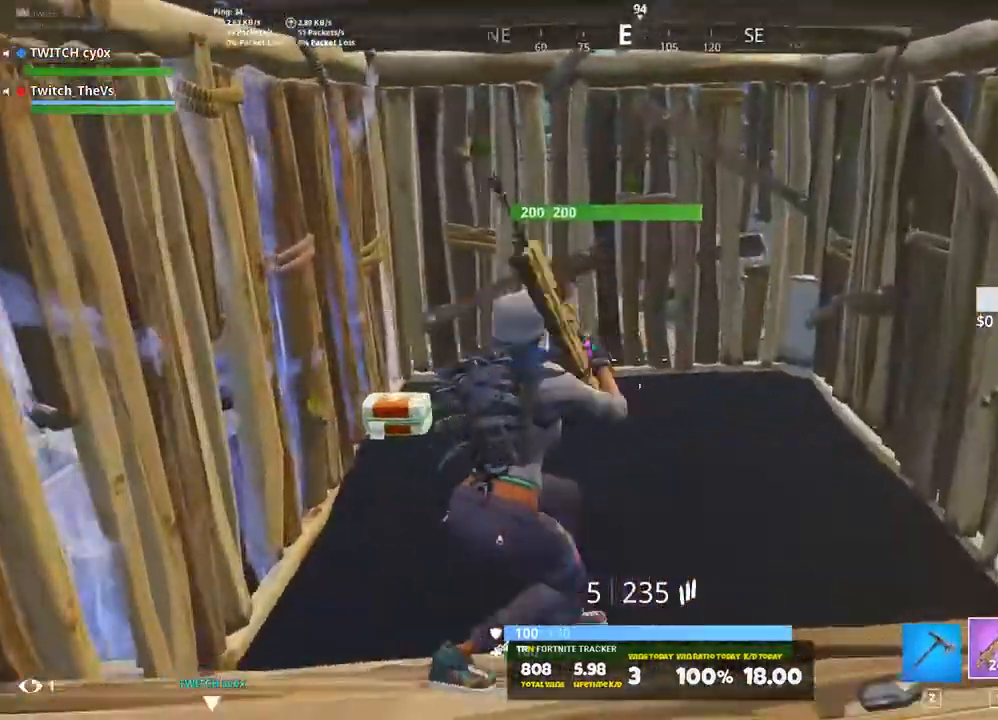
{"keys": ["d"], "events": [[180, "w", "up"]]}
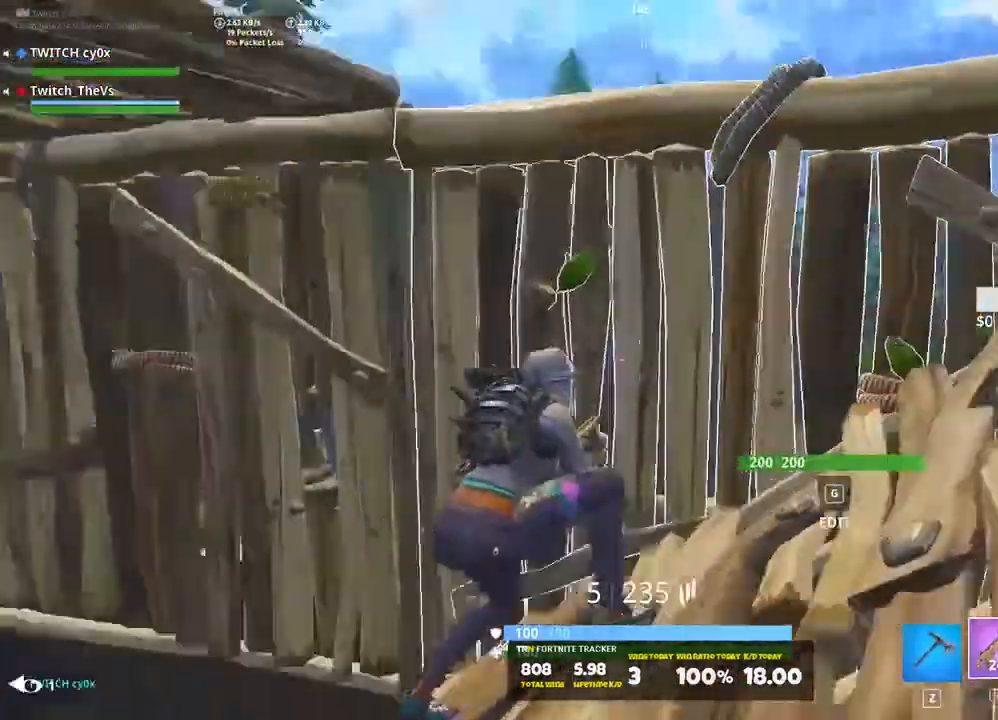
{"keys": ["r"], "events": [[40, "w", "down"], [200, "space", "down"], [280, "w", "up"], [320, "space", "up"], [360, "d", "up"], [500, "r", "down"]]}
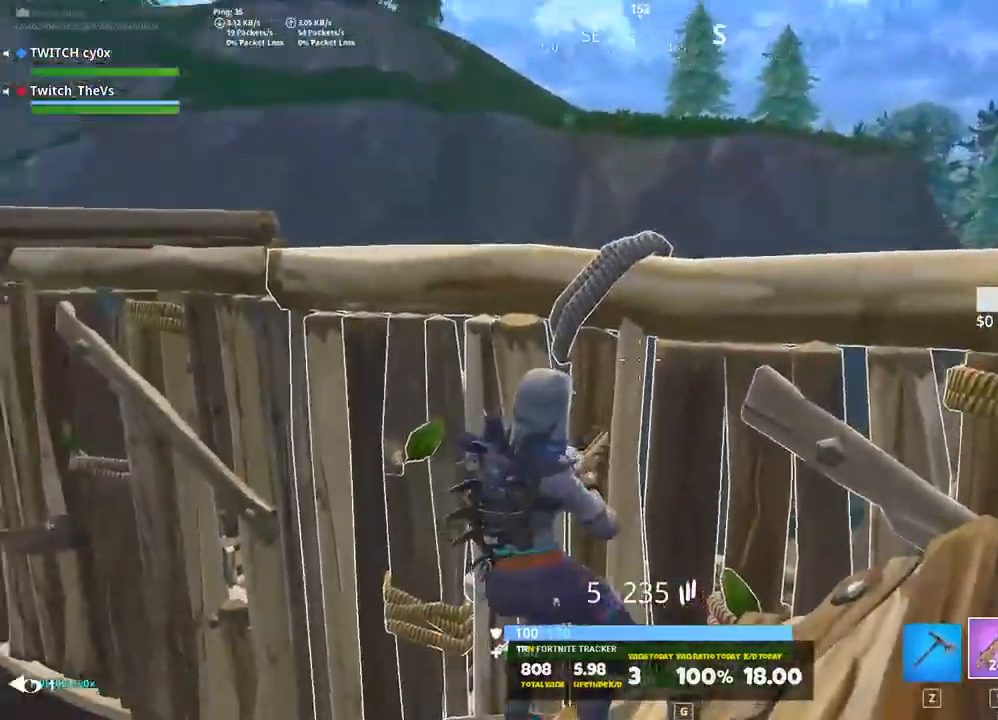
{"keys": ["ctrl", "d", "w"], "events": [[120, "r", "up"], [260, "d", "down"], [300, "w", "down"], [480, "ctrl", "down"]]}
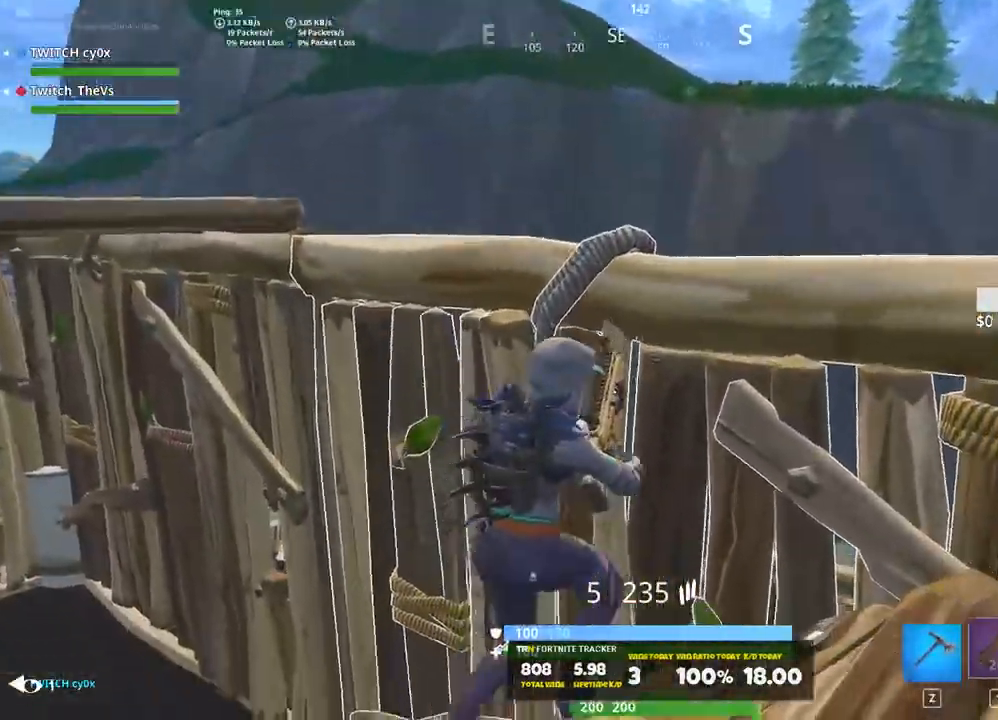
{"keys": ["a", "w"], "events": [[20, "d", "up"], [120, "w", "up"], [180, "ctrl", "up"], [400, "w", "down"], [440, "a", "down"]]}
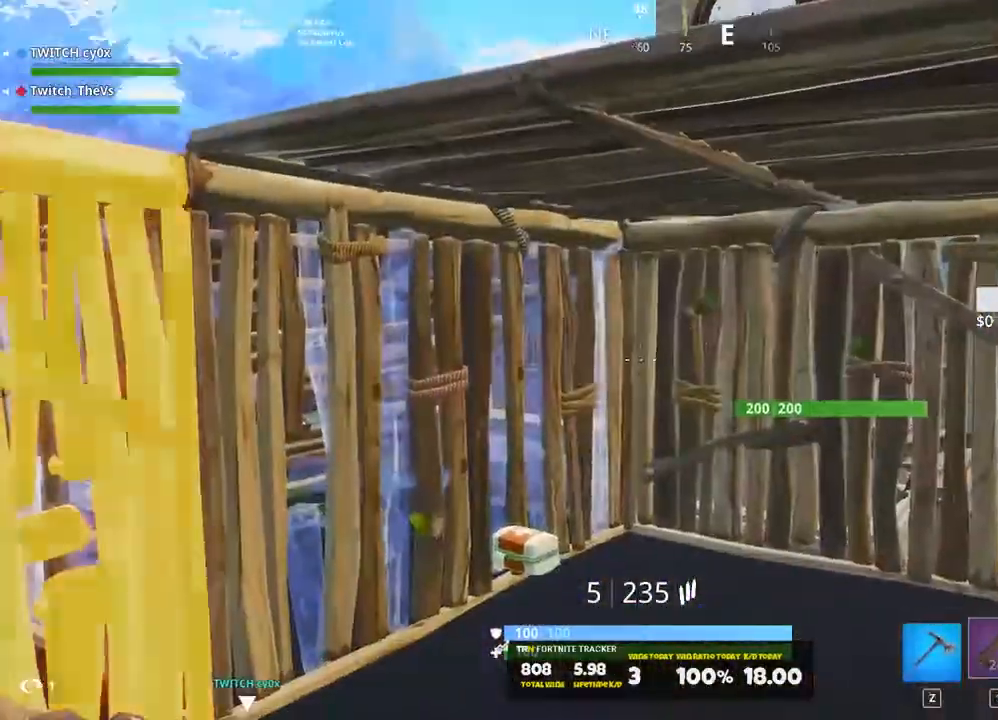
{"keys": ["a", "w"], "events": [[180, "a", "up"], [420, "a", "down"]]}
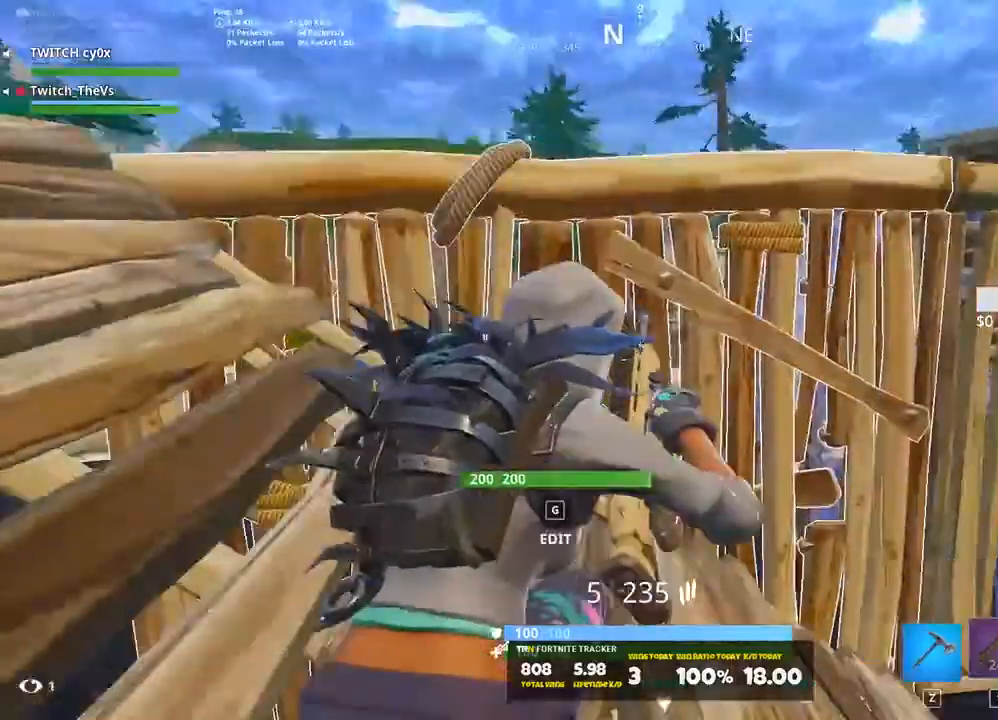
{"keys": ["w"], "events": [[120, "space", "down"], [160, "a", "up"], [260, "space", "up"]]}
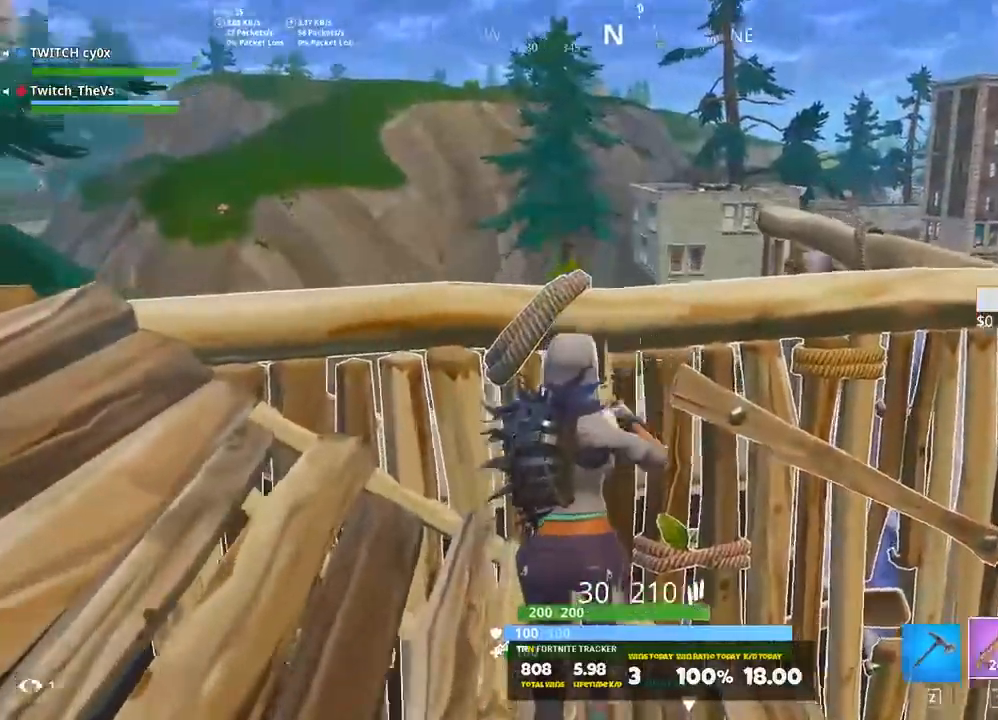
{"keys": ["ctrl"], "events": [[180, "d", "down"], [320, "d", "up"], [320, "w", "up"], [400, "ctrl", "down"]]}
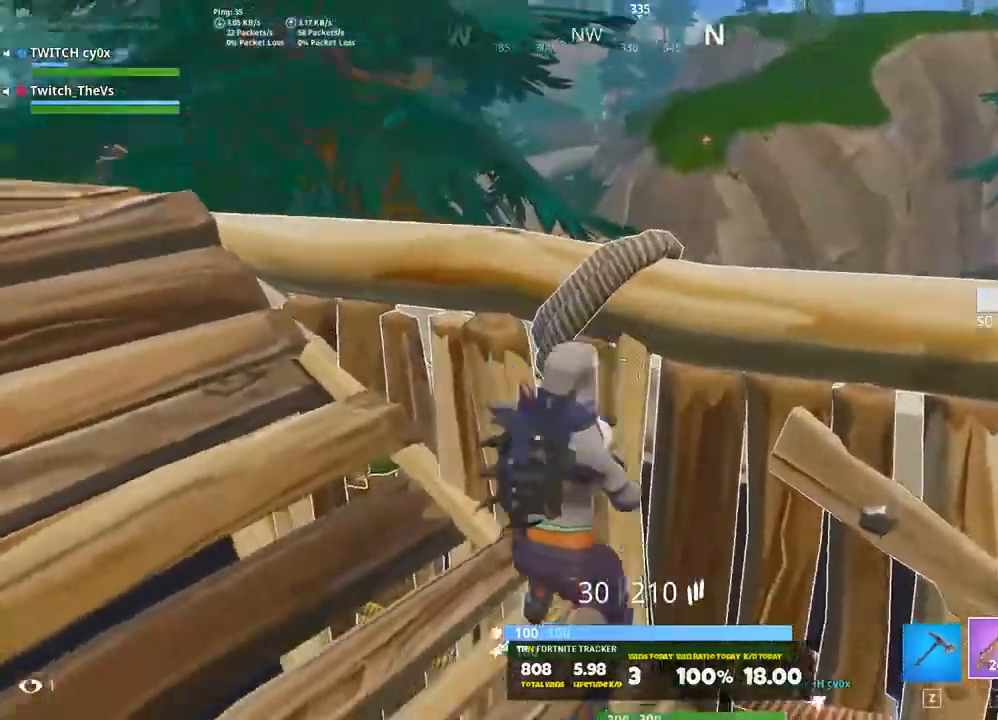
{"keys": ["w"], "events": [[40, "ctrl", "up"], [100, "w", "down"], [240, "a", "down"], [380, "a", "up"]]}
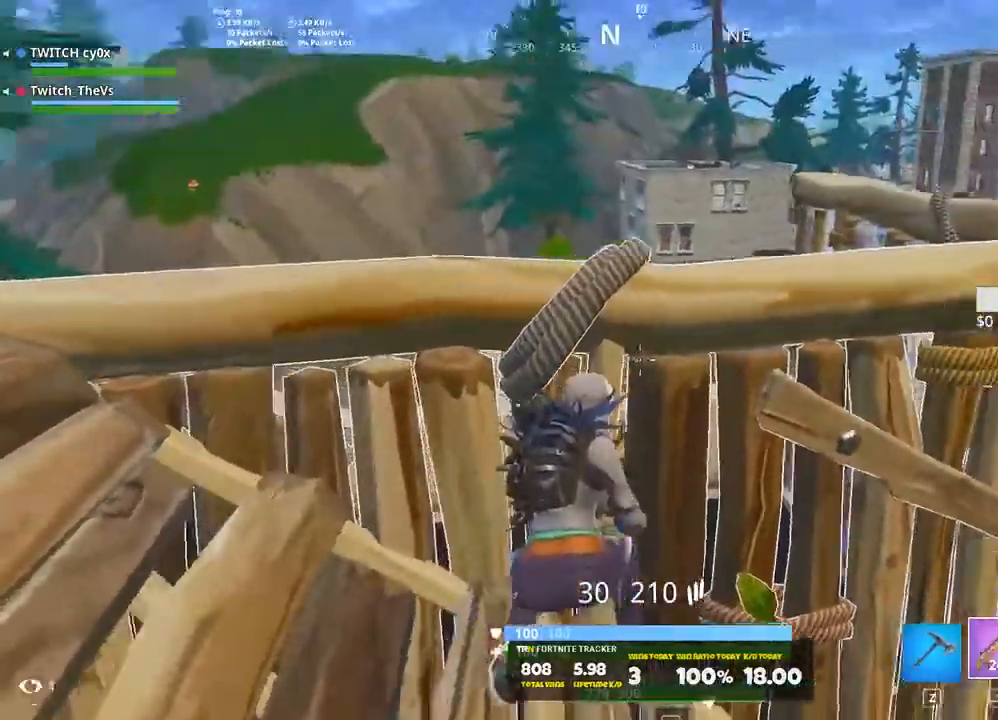
{"keys": ["a", "w"], "events": [[80, "d", "down"], [120, "w", "up"], [200, "d", "up"], [420, "a", "down"], [480, "w", "down"]]}
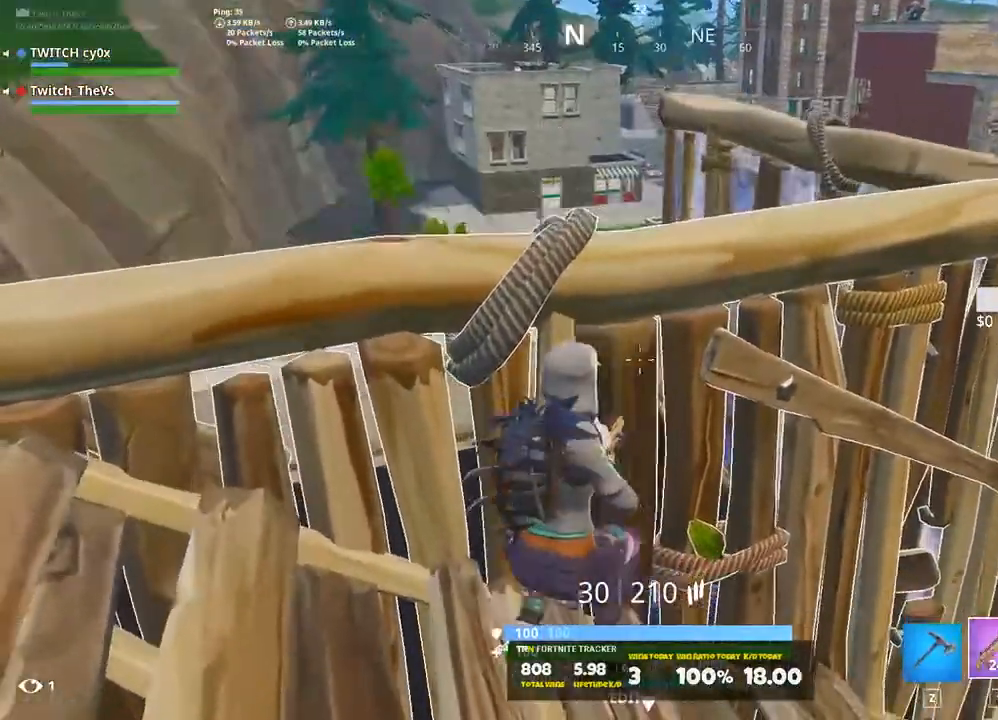
{"keys": ["d"], "events": [[140, "4", "down"], [180, "a", "up"], [220, "4", "up"], [360, "d", "down"], [500, "w", "up"]]}
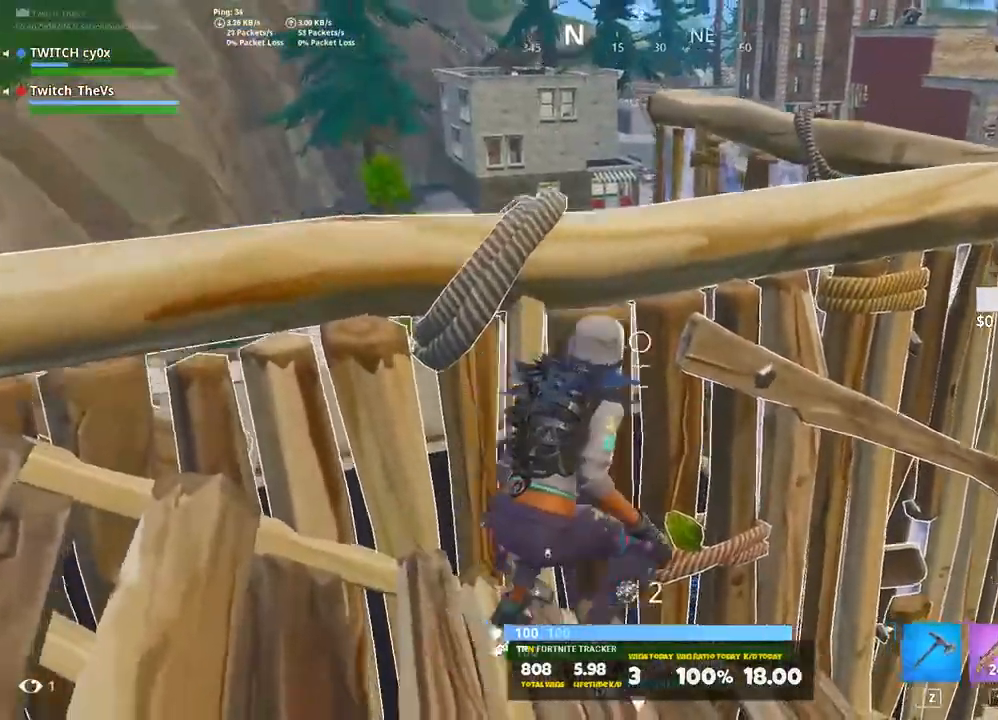
{"keys": ["d", "space", "w"], "events": [[280, "w", "down"], [440, "space", "down"]]}
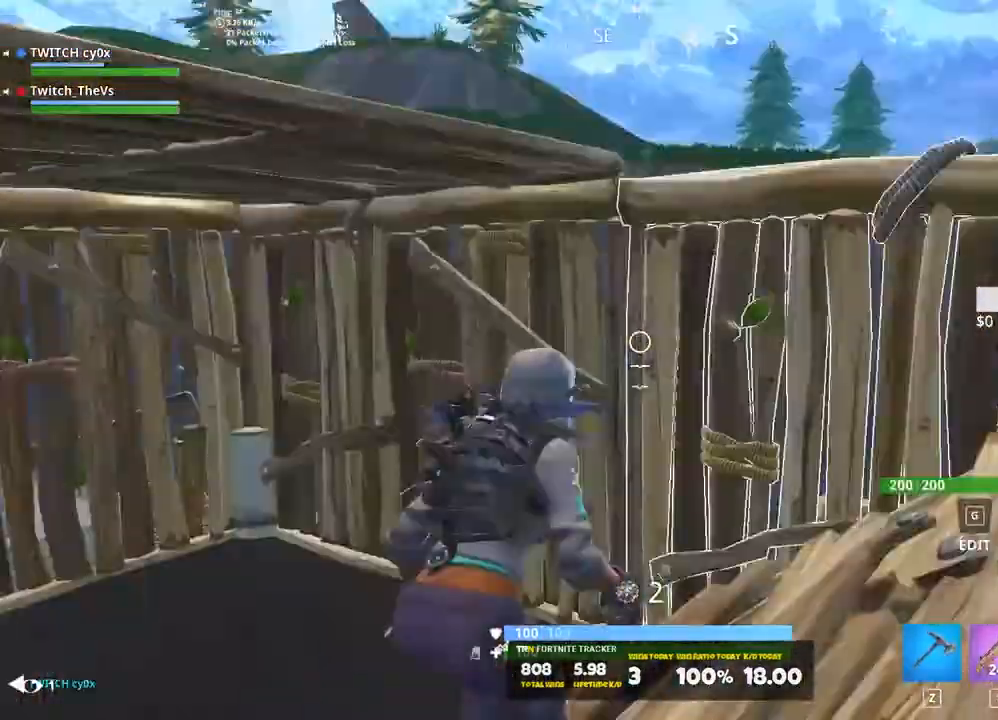
{"keys": ["d", "w"], "events": [[80, "space", "up"]]}
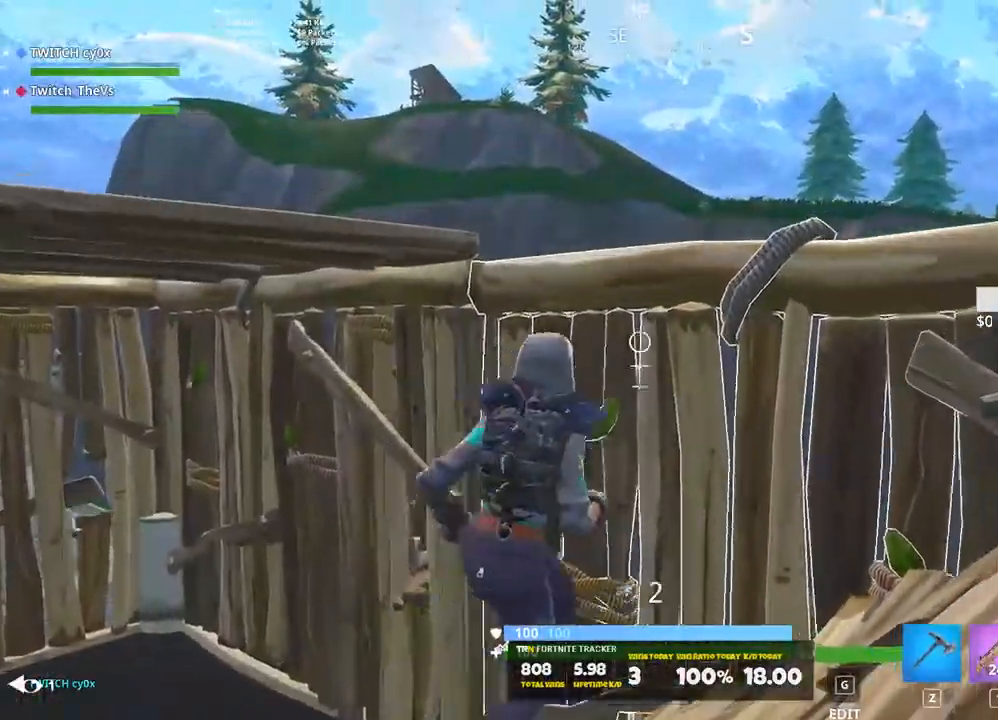
{"keys": ["d", "w"], "events": [[180, "d", "up"], [320, "x", "down"], [400, "x", "up"], [500, "d", "down"]]}
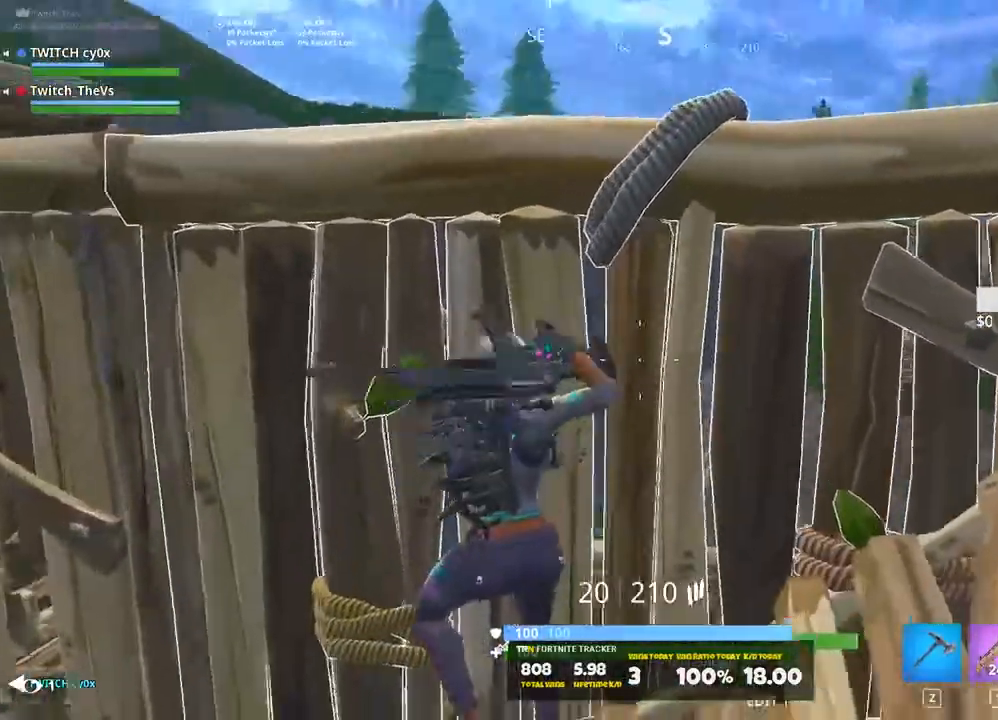
{"keys": ["w"], "events": [[100, "w", "up"], [420, "w", "down"], [500, "d", "up"]]}
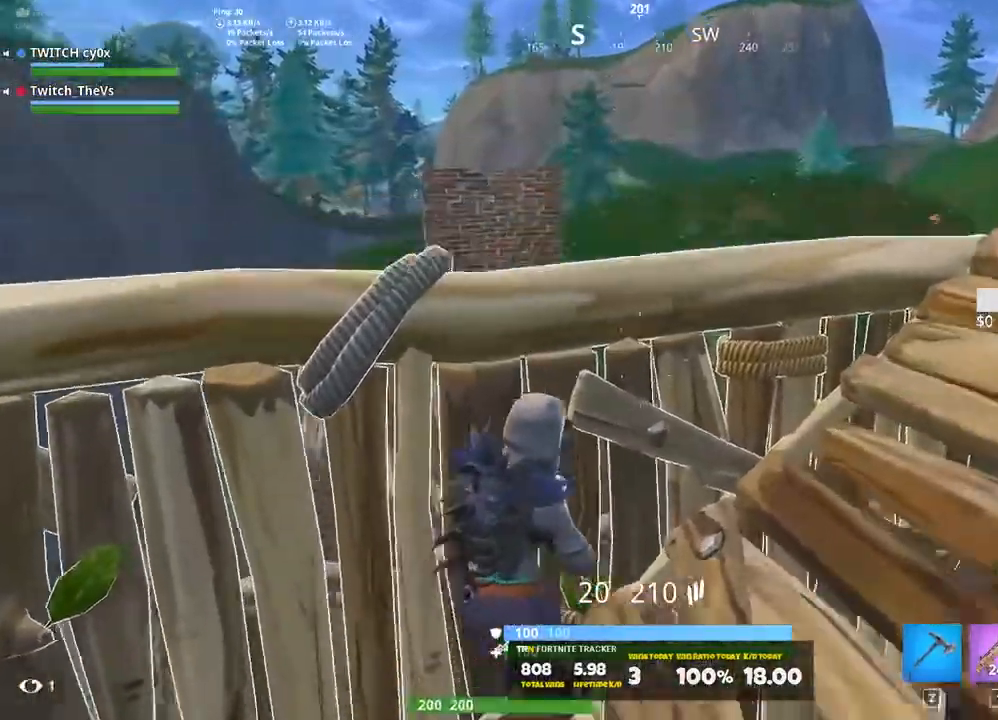
{"keys": ["ctrl"], "events": [[160, "r", "down"], [300, "r", "up"], [480, "ctrl", "down"], [480, "w", "up"]]}
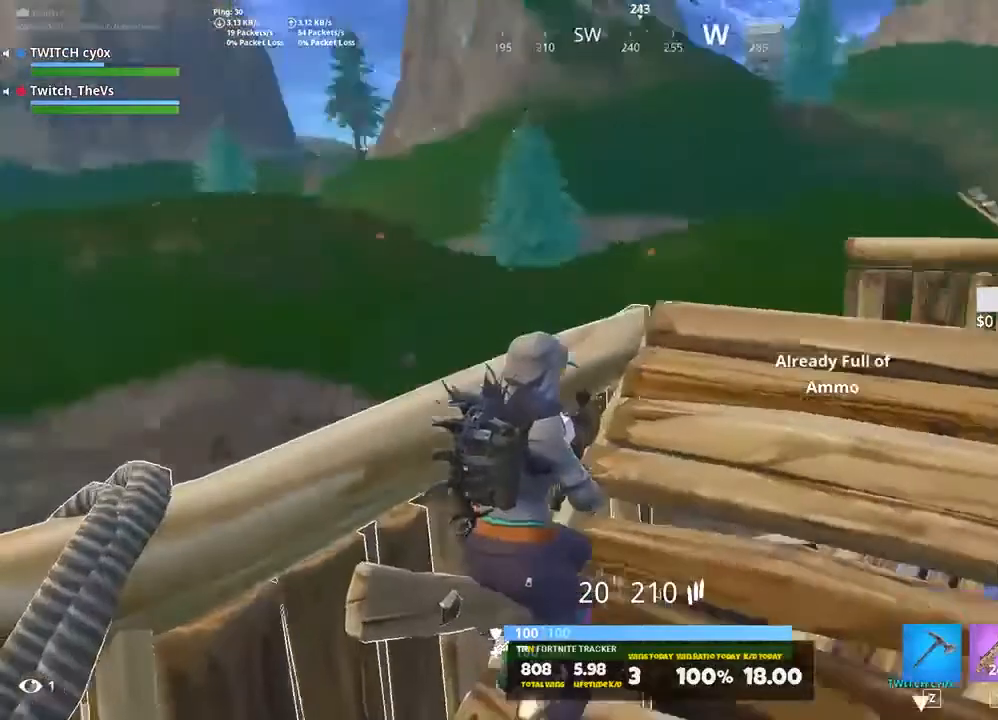
{"keys": ["a"], "events": [[80, "ctrl", "up"], [400, "a", "down"]]}
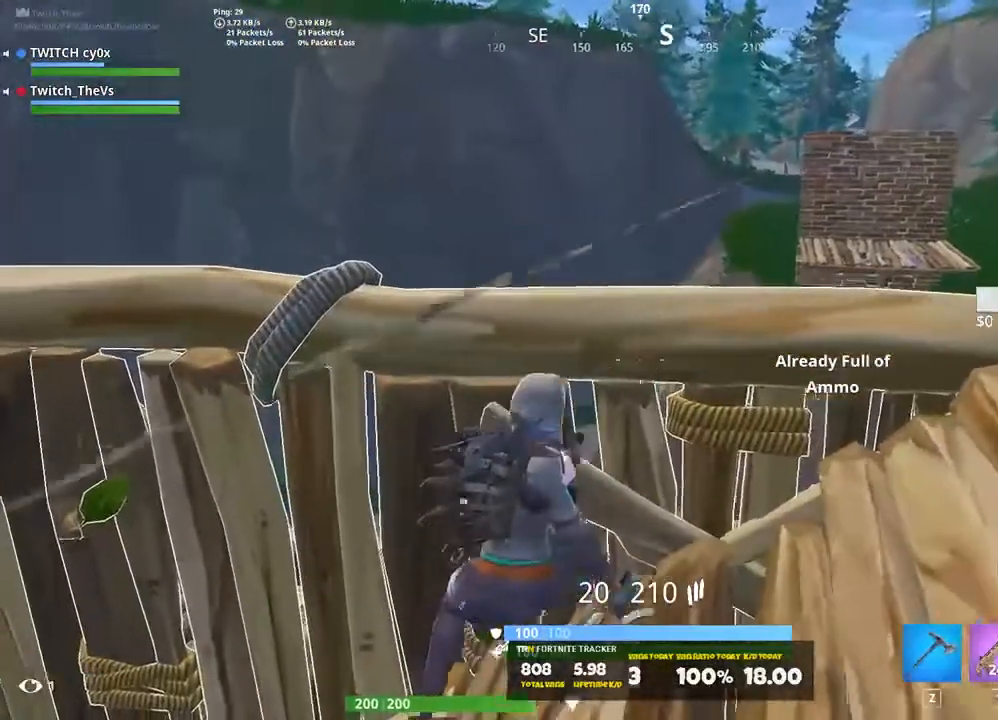
{"keys": ["a", "w"], "events": [[40, "a", "up"], [320, "a", "down"], [320, "w", "down"]]}
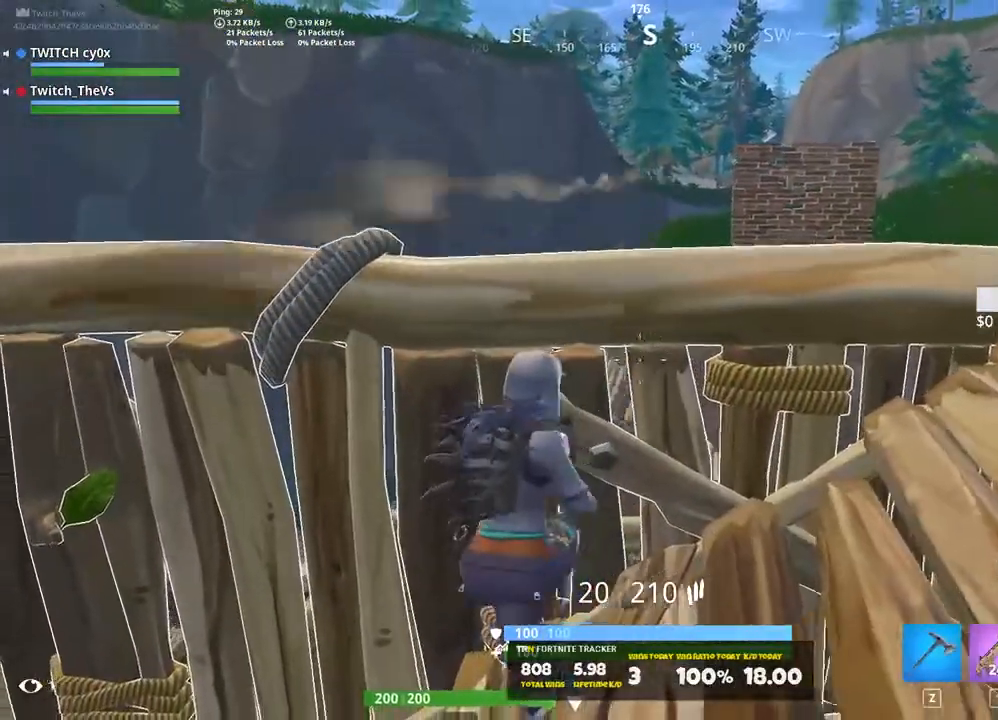
{"keys": ["a", "w"], "events": [[80, "a", "up"], [80, "w", "up"], [380, "w", "down"], [420, "a", "down"]]}
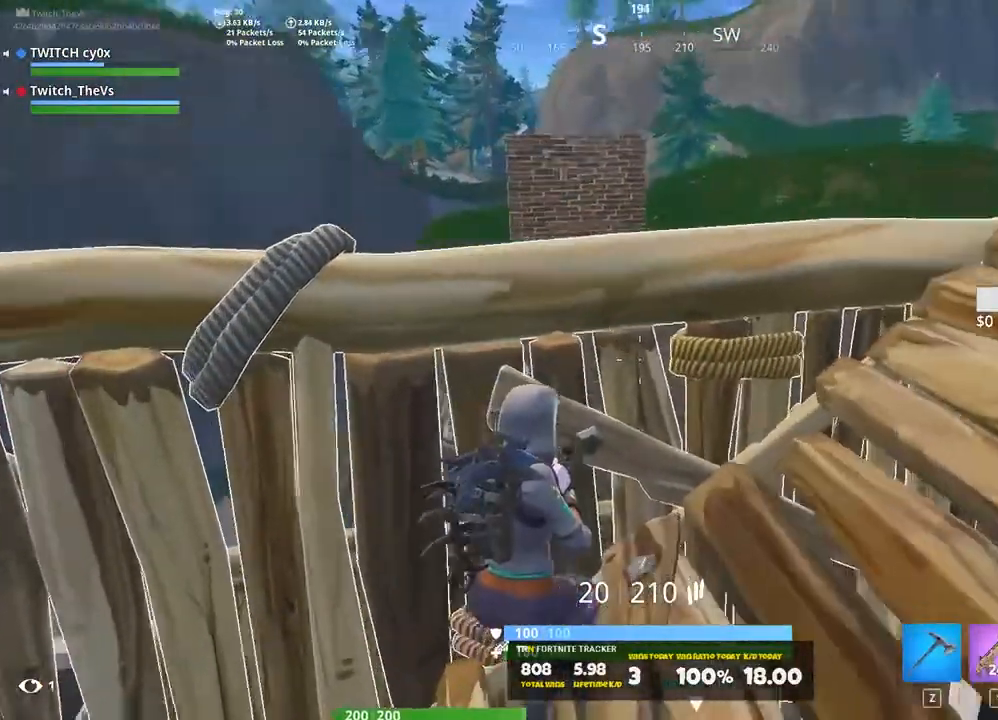
{"keys": [], "events": [[180, "a", "up"], [260, "w", "up"]]}